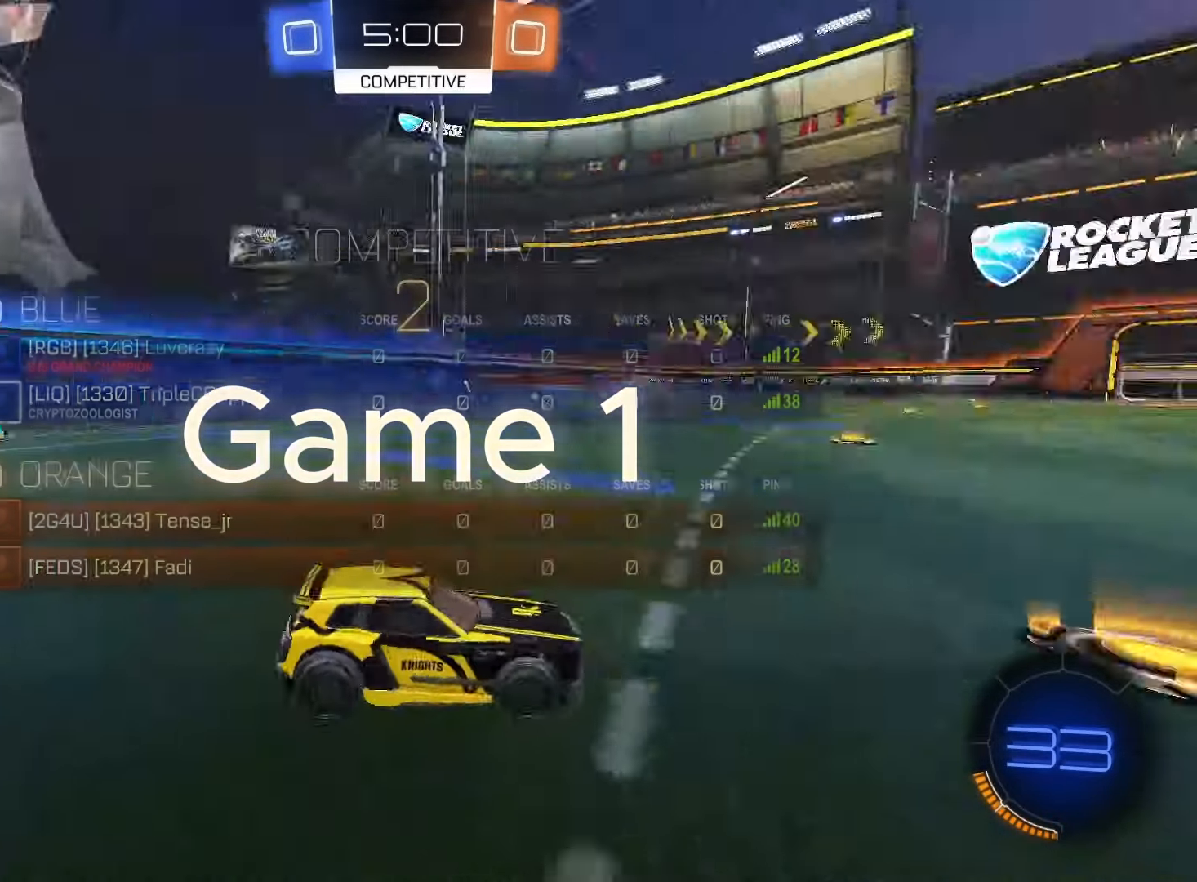
Gameplay with a controller (PlayStation layout); each line is a JSON object with the inputs held at the frame after it (dt_ms = milliseconds from this image to that frame). "events" lists button and stick changes between this image and that frame as [ms after this image, input, new state], when the widget could be followed in between. Not read: L3 R3 SELECT.
{"dt_ms": 500, "buttons": ["SQUARE"], "left_stick": "center", "right_stick": "center", "events": [[100, "right_stick", "center"], [383, "R2", "up"]]}
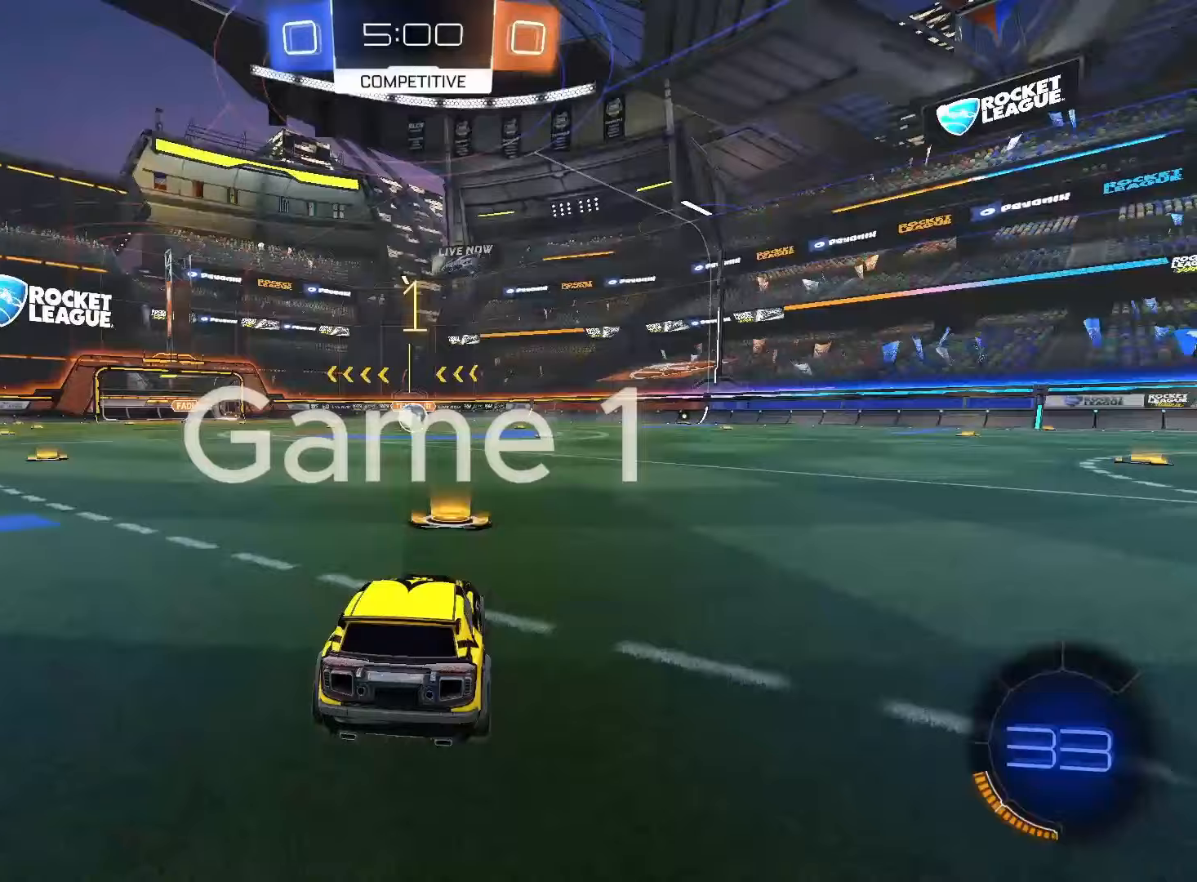
{"dt_ms": 500, "buttons": ["SQUARE", "R2"], "left_stick": "center", "right_stick": "center", "events": [[50, "R2", "down"]]}
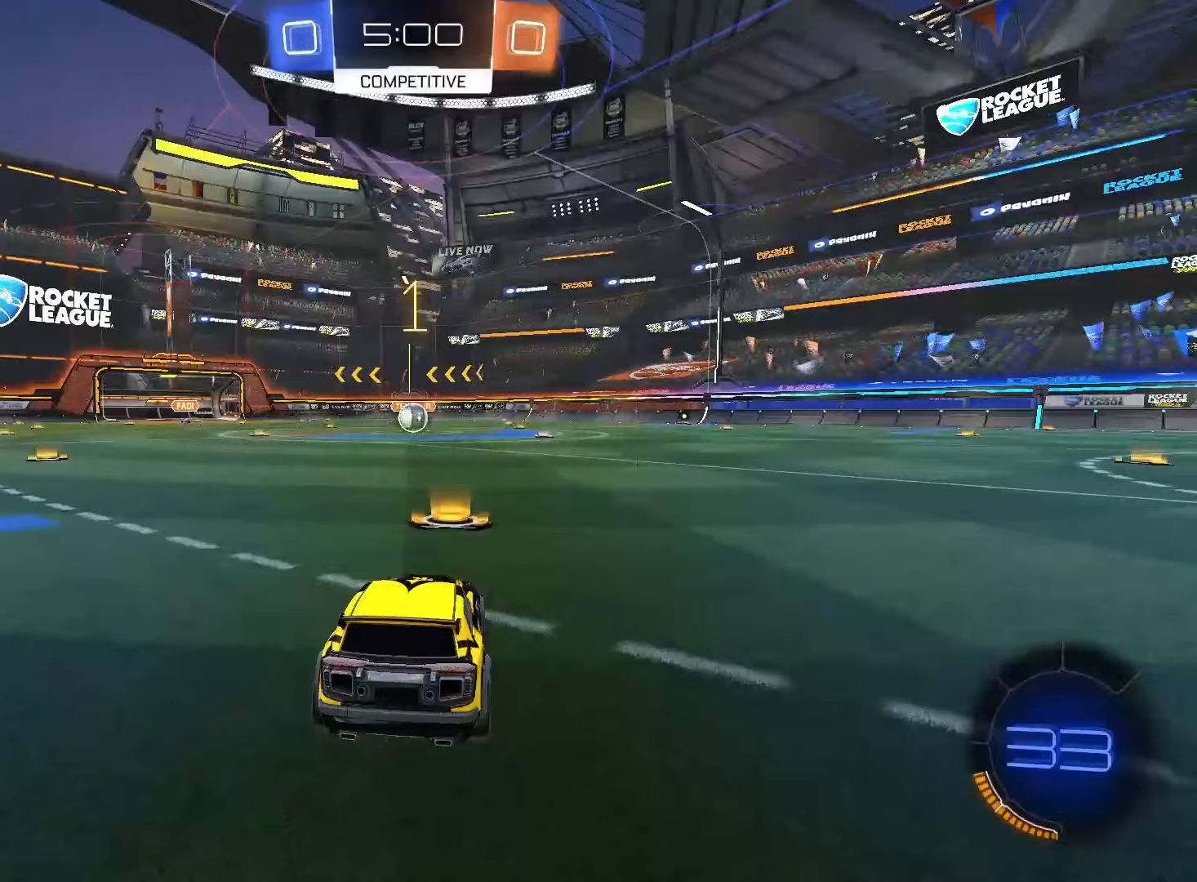
{"dt_ms": 500, "buttons": ["SQUARE", "R2"], "left_stick": "up", "right_stick": "center", "events": [[350, "left_stick", "right"], [417, "CROSS", "down"], [450, "left_stick", "up"], [467, "CROSS", "up"]]}
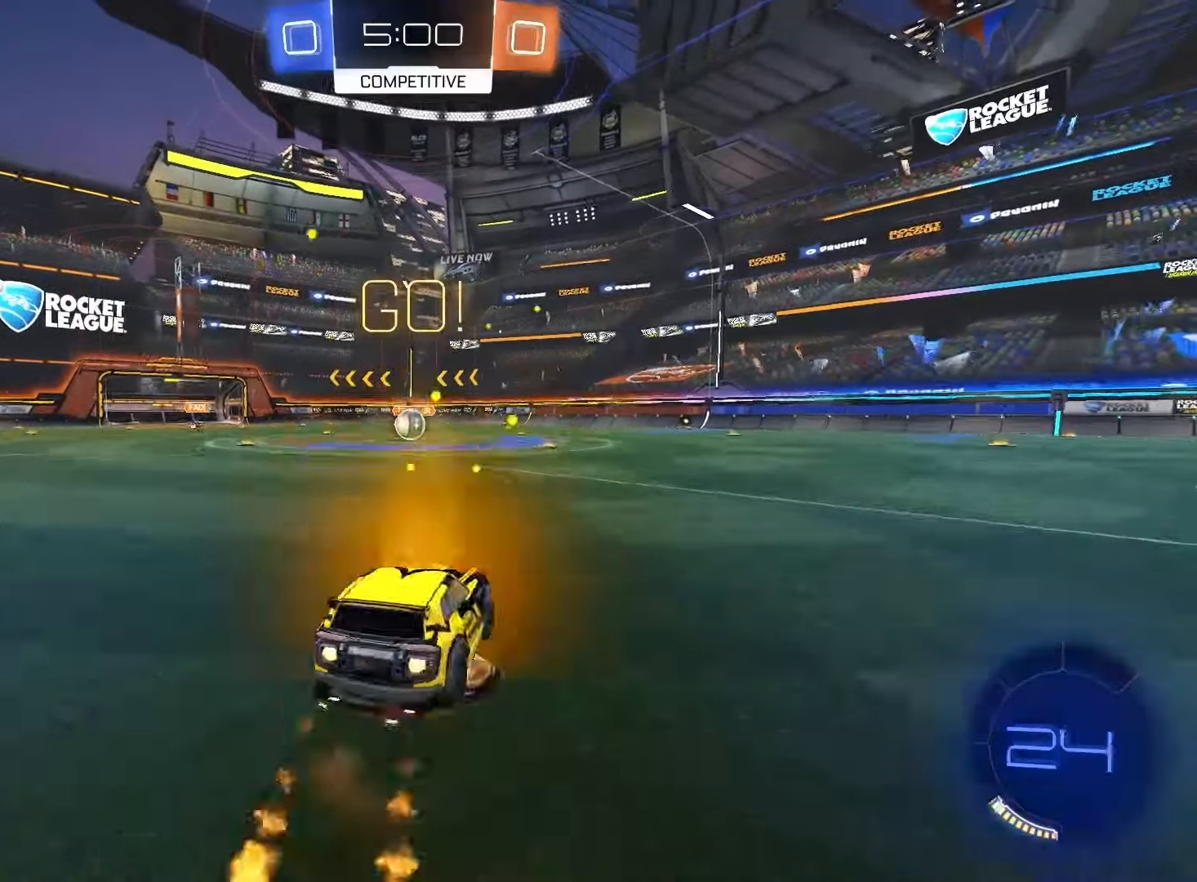
{"dt_ms": 500, "buttons": ["L1", "R2"], "left_stick": "down-left", "right_stick": "center", "events": [[17, "CROSS", "down"], [67, "L1", "down"], [83, "left_stick", "down"], [150, "CROSS", "up"], [383, "SQUARE", "up"], [450, "left_stick", "down-left"]]}
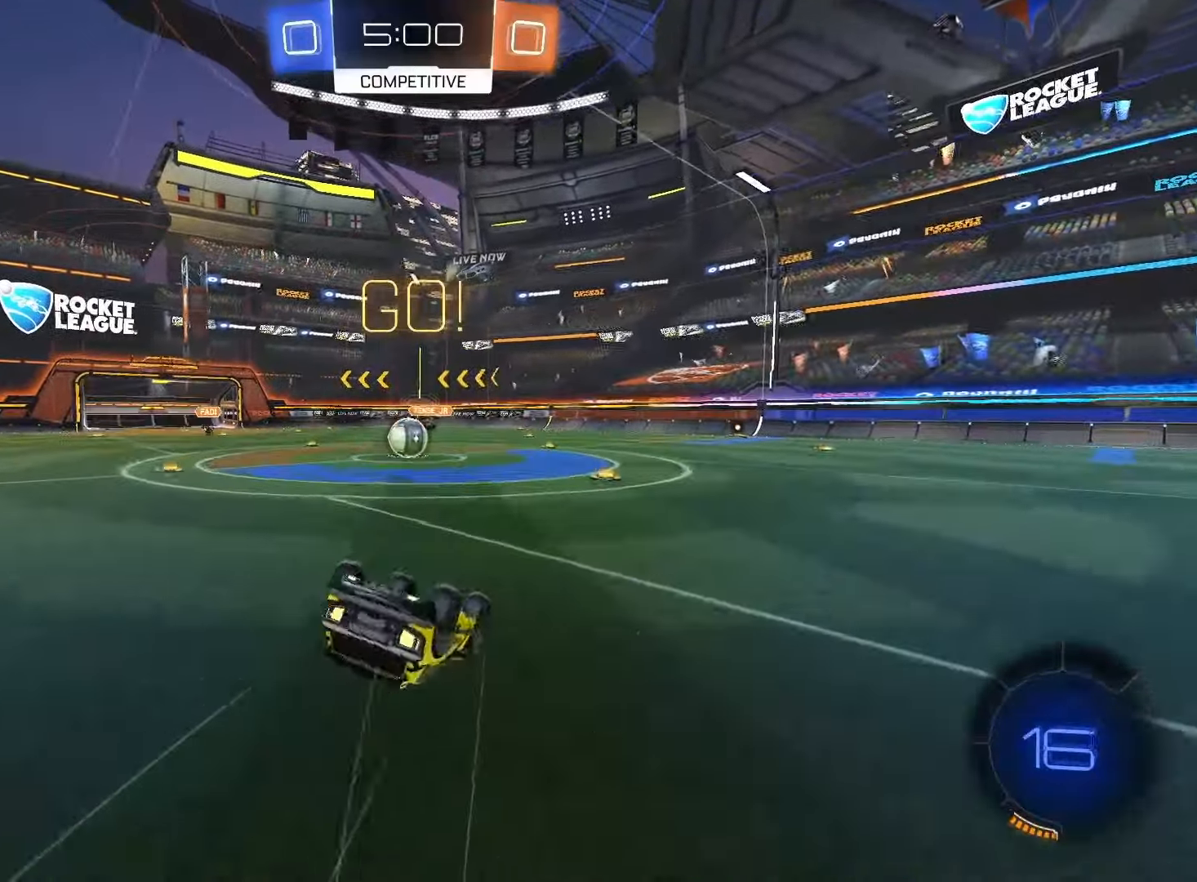
{"dt_ms": 500, "buttons": ["SQUARE", "R2"], "left_stick": "up-left", "right_stick": "center", "events": [[167, "SQUARE", "down"], [367, "left_stick", "center"], [483, "left_stick", "up-left"], [500, "L1", "up"]]}
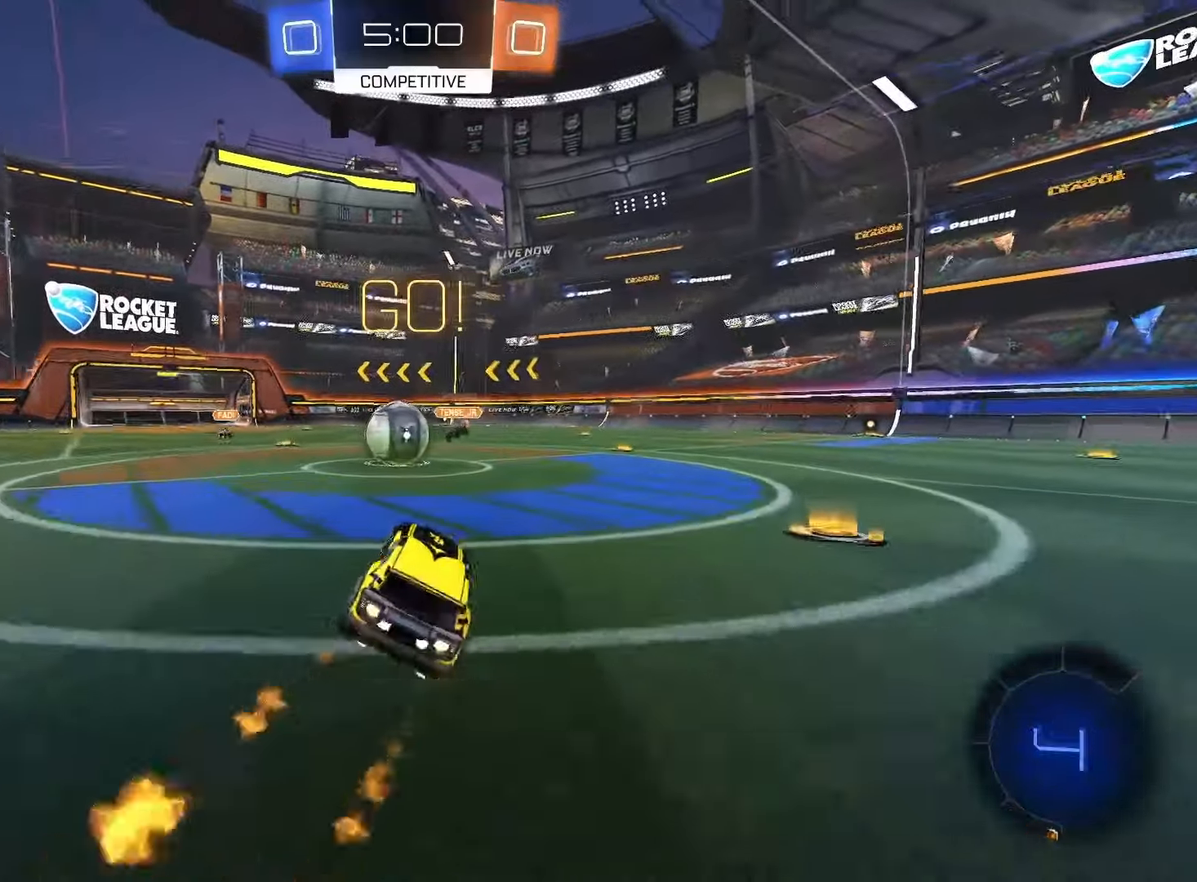
{"dt_ms": 500, "buttons": ["CROSS", "R2"], "left_stick": "up-left", "right_stick": "center", "events": [[117, "SQUARE", "up"], [183, "left_stick", "center"], [283, "CROSS", "down"], [383, "CROSS", "up"], [450, "left_stick", "up-left"], [467, "CROSS", "down"]]}
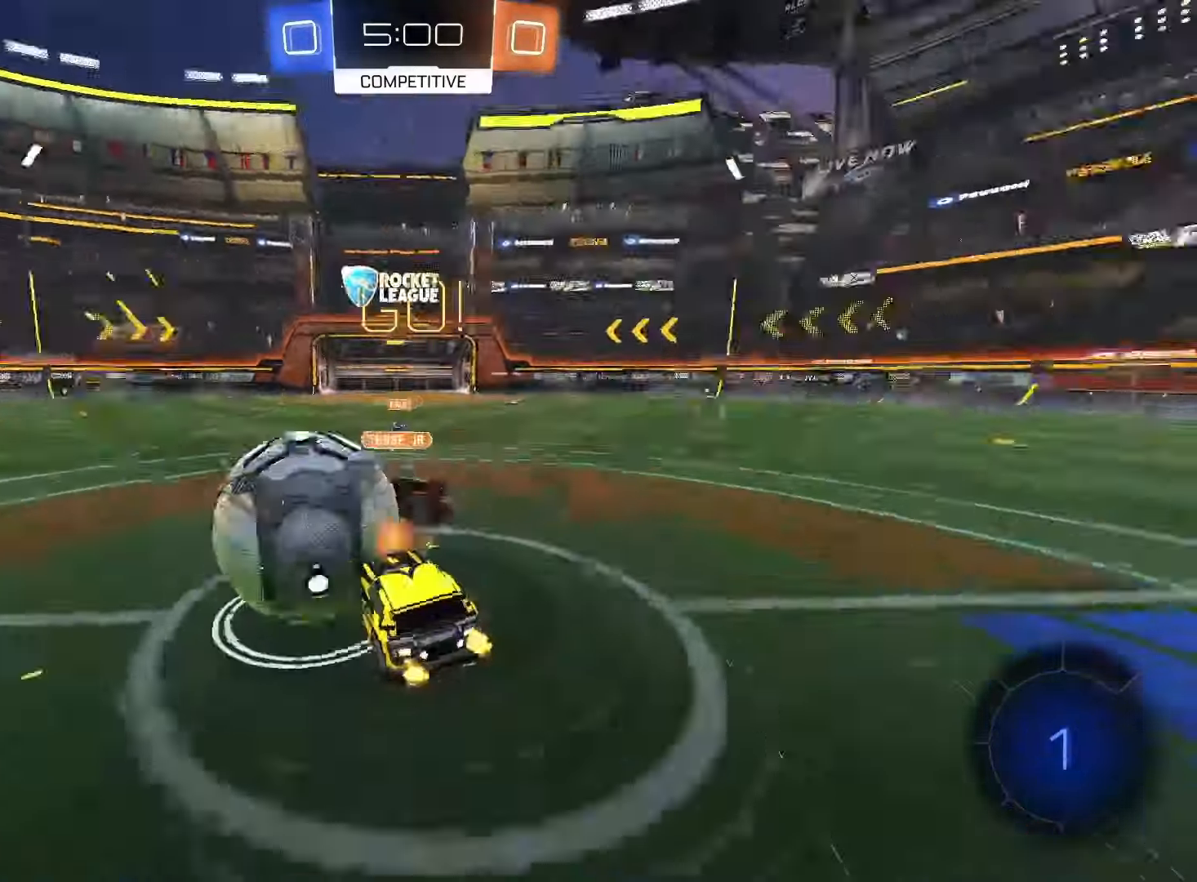
{"dt_ms": 500, "buttons": ["L1", "R2"], "left_stick": "down", "right_stick": "center", "events": [[83, "CROSS", "up"], [150, "left_stick", "down"], [333, "L1", "down"]]}
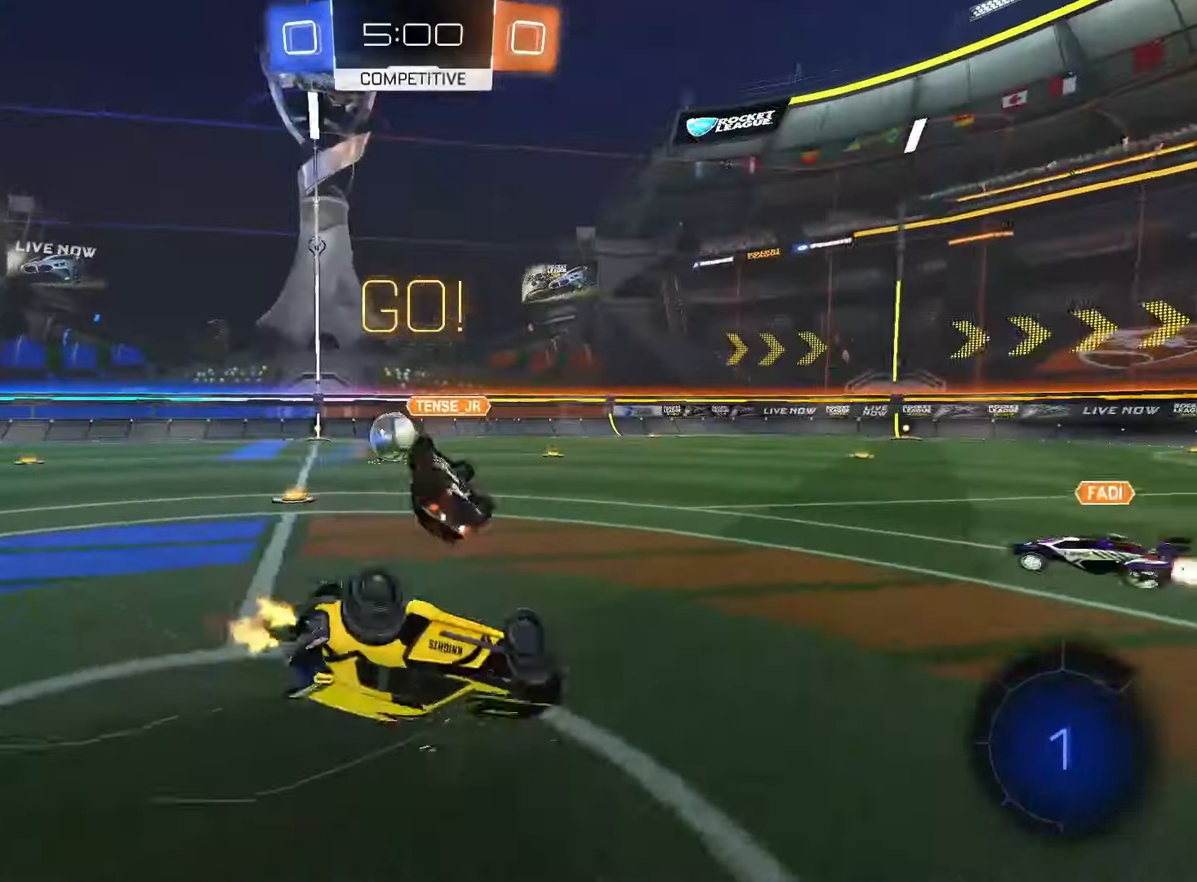
{"dt_ms": 500, "buttons": ["R2"], "left_stick": "right", "right_stick": "center", "events": [[217, "left_stick", "right"], [250, "L1", "up"]]}
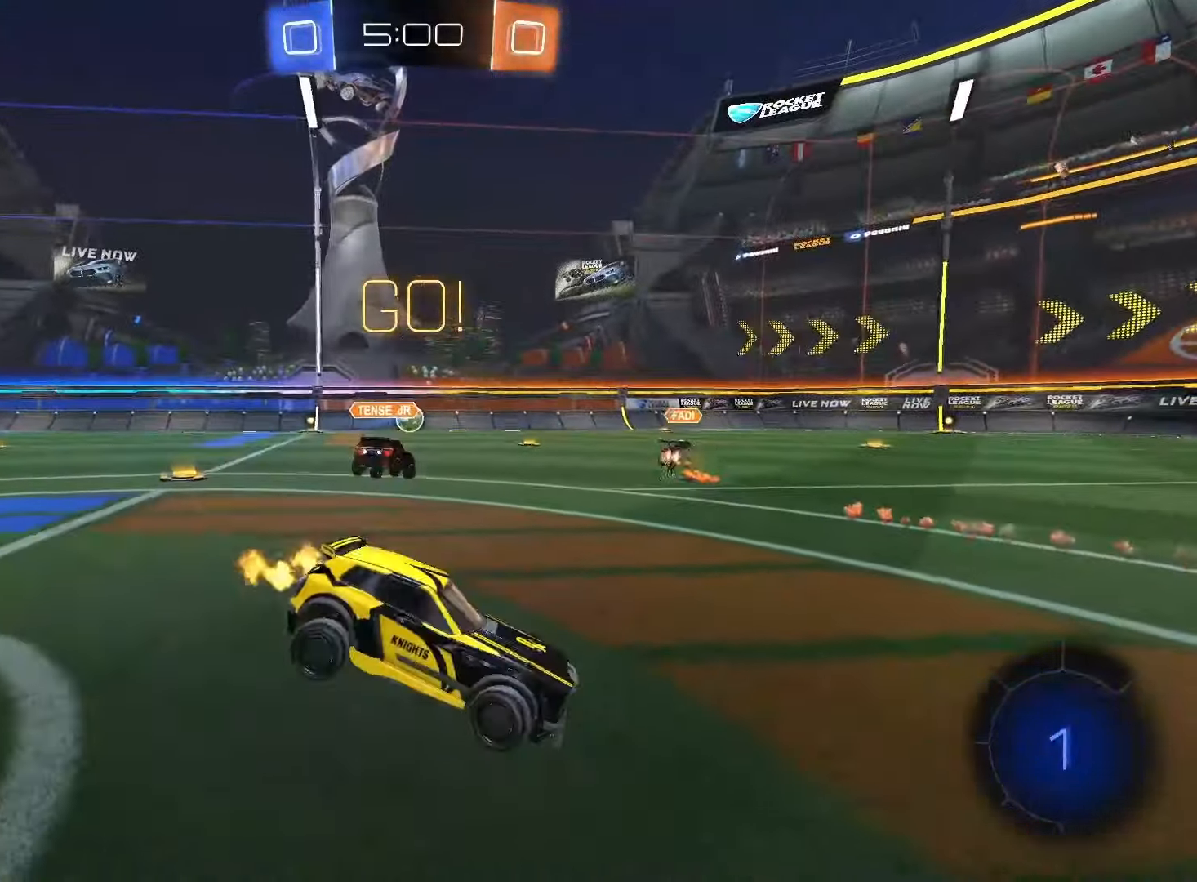
{"dt_ms": 500, "buttons": ["SQUARE", "R2"], "left_stick": "right", "right_stick": "center", "events": [[400, "SQUARE", "down"]]}
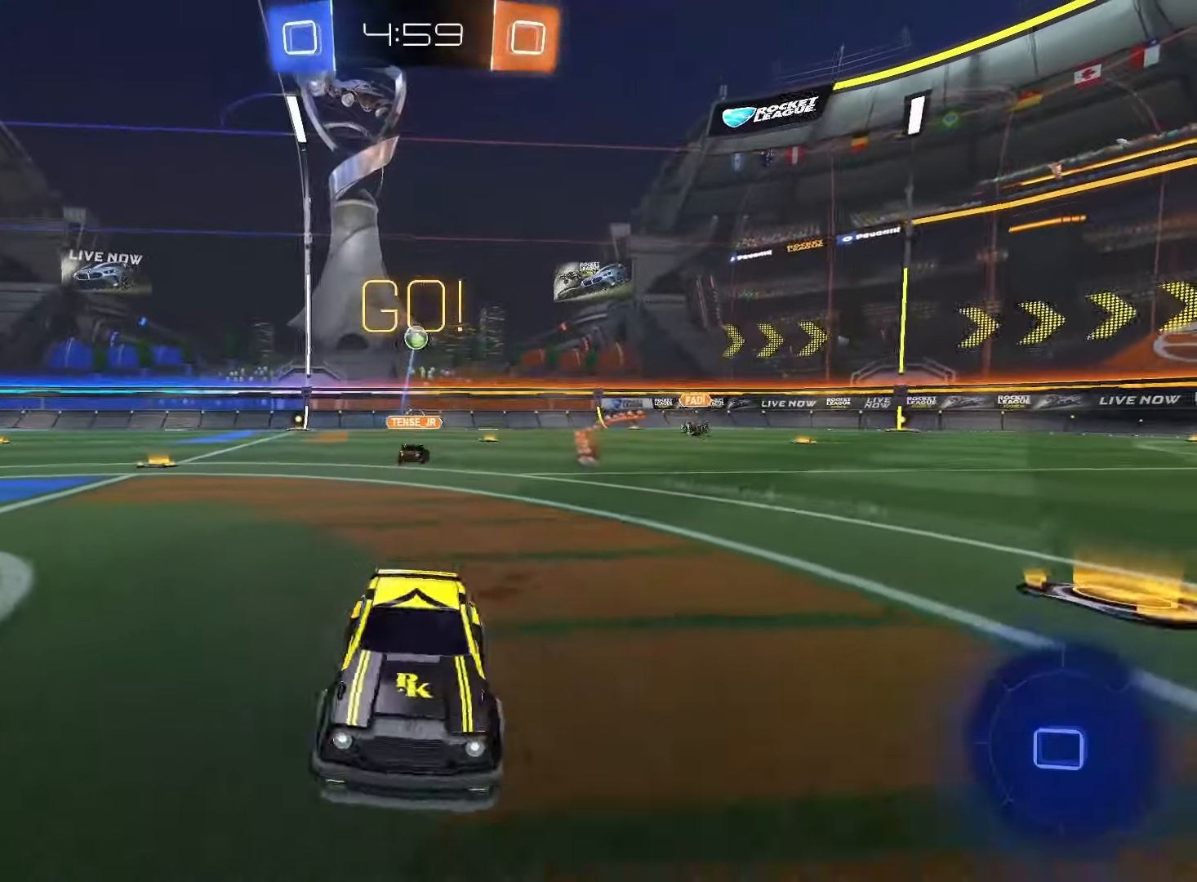
{"dt_ms": 500, "buttons": ["CROSS", "SQUARE", "L1", "R2"], "left_stick": "down", "right_stick": "center", "events": [[200, "left_stick", "center"], [250, "left_stick", "up-left"], [267, "CROSS", "down"], [283, "SQUARE", "up"], [317, "CROSS", "up"], [367, "CROSS", "down"], [400, "SQUARE", "down"], [450, "left_stick", "down"], [500, "L1", "down"]]}
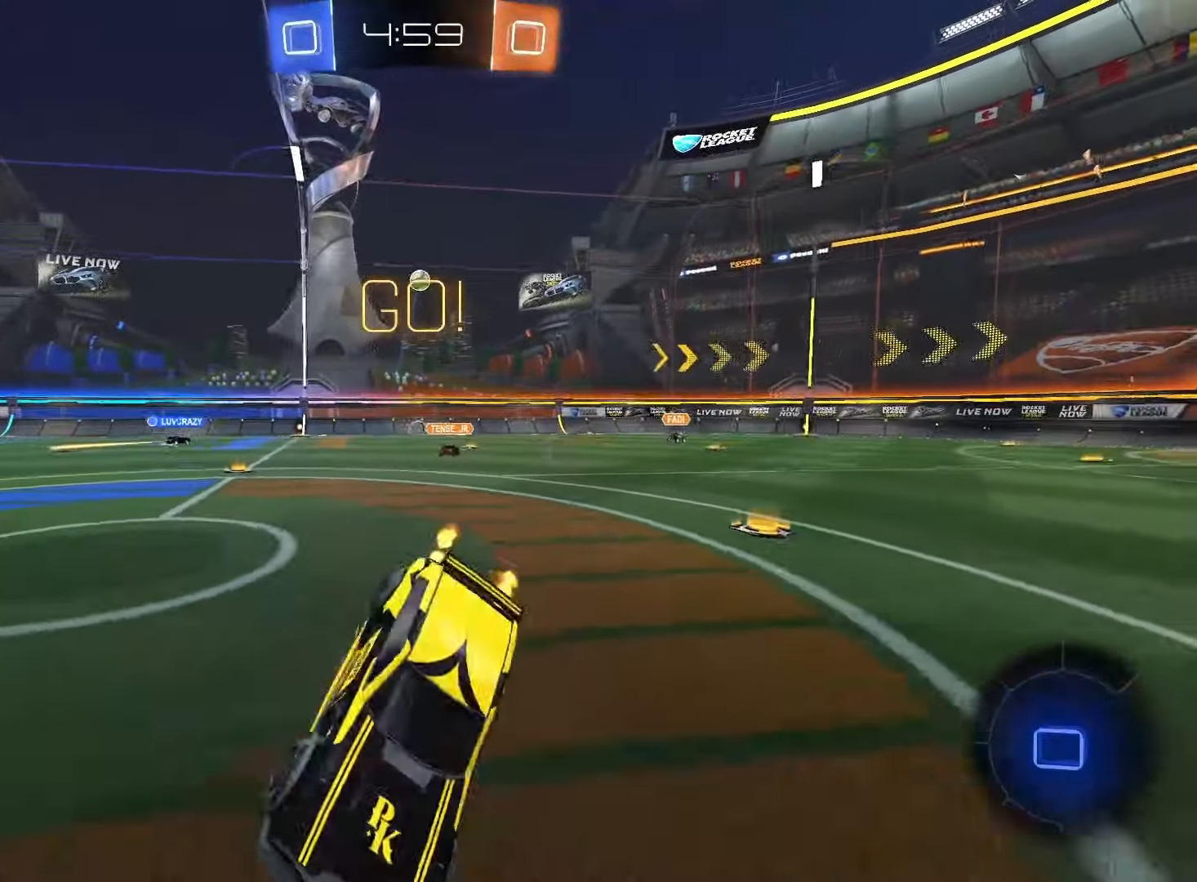
{"dt_ms": 500, "buttons": ["SQUARE", "L1", "R2"], "left_stick": "down-left", "right_stick": "center", "events": [[50, "CROSS", "up"], [83, "TRIANGLE", "down"], [200, "TRIANGLE", "up"], [417, "left_stick", "down-left"]]}
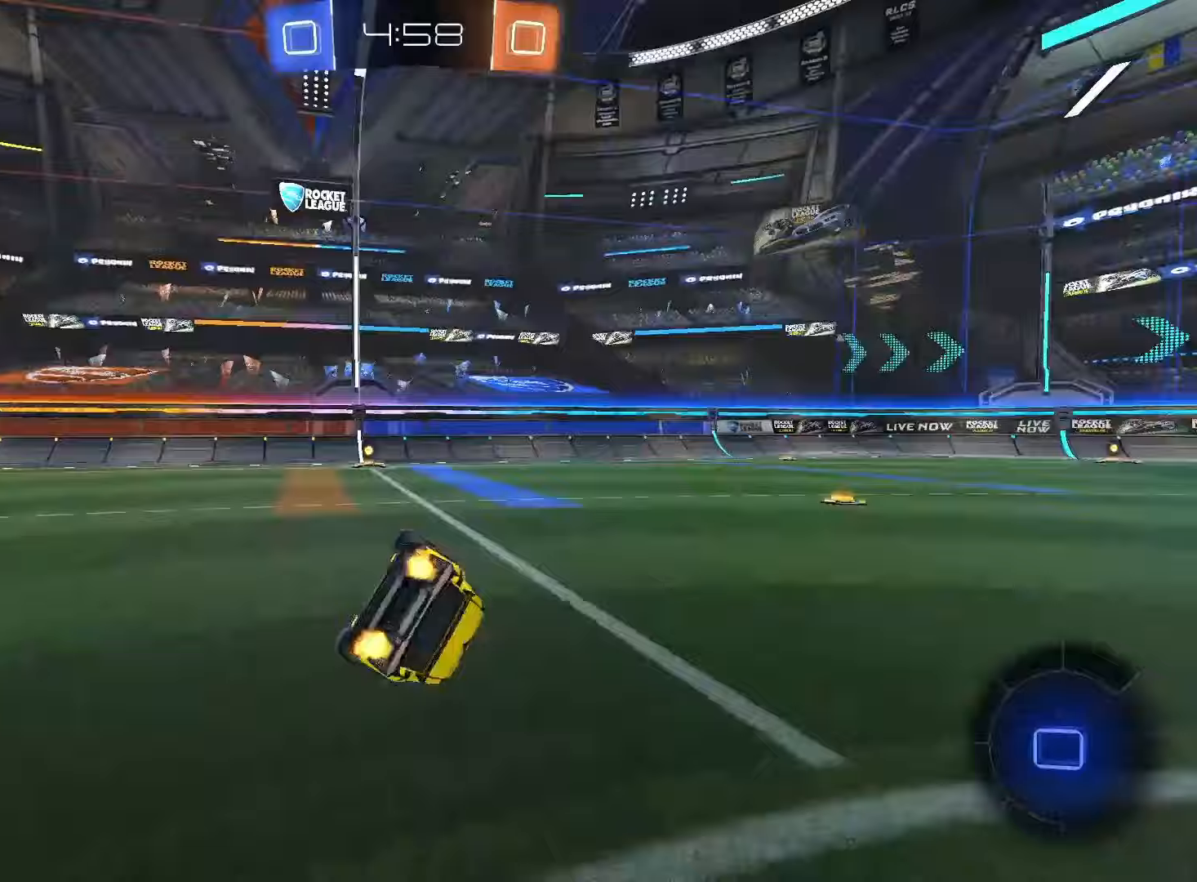
{"dt_ms": 500, "buttons": ["CROSS", "R2"], "left_stick": "center", "right_stick": "center", "events": [[150, "SQUARE", "up"], [217, "left_stick", "center"], [317, "L1", "up"], [450, "CROSS", "down"]]}
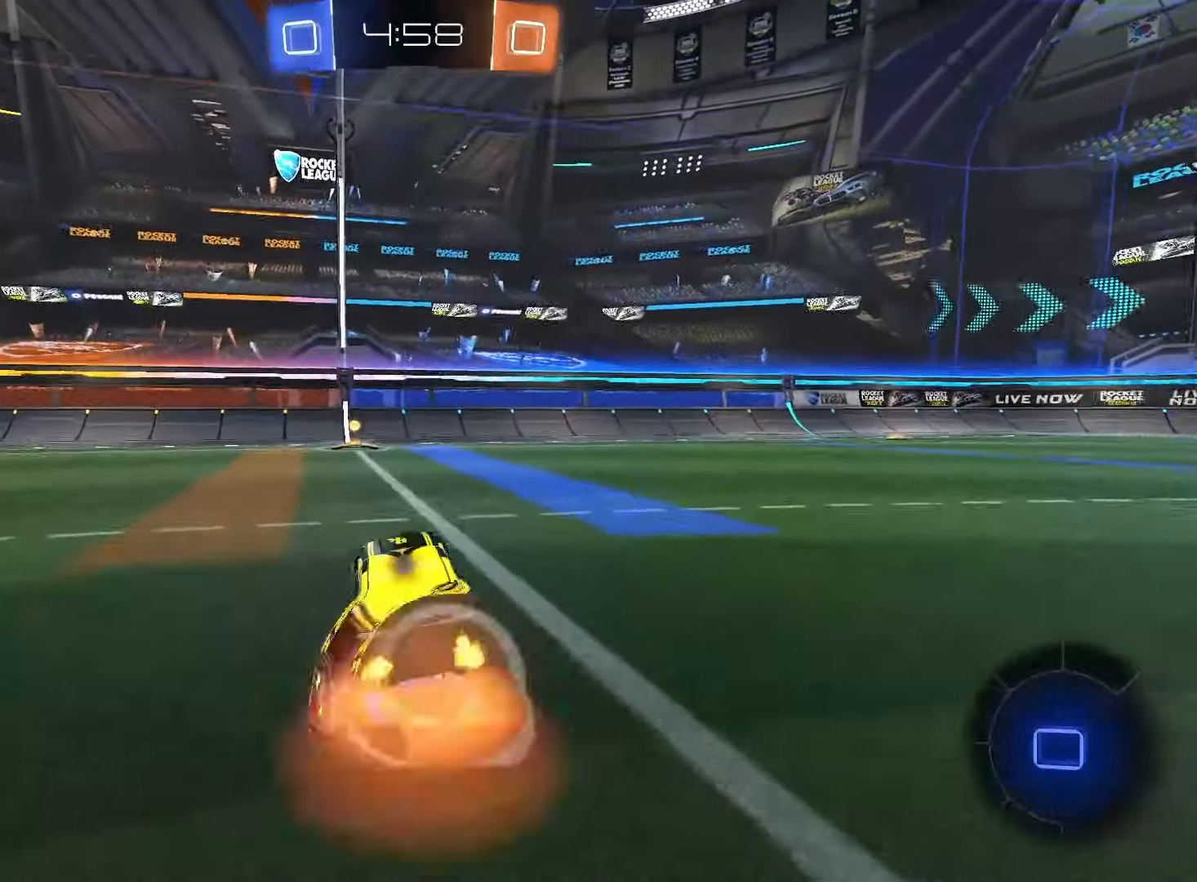
{"dt_ms": 500, "buttons": ["R2"], "left_stick": "center", "right_stick": "center"}
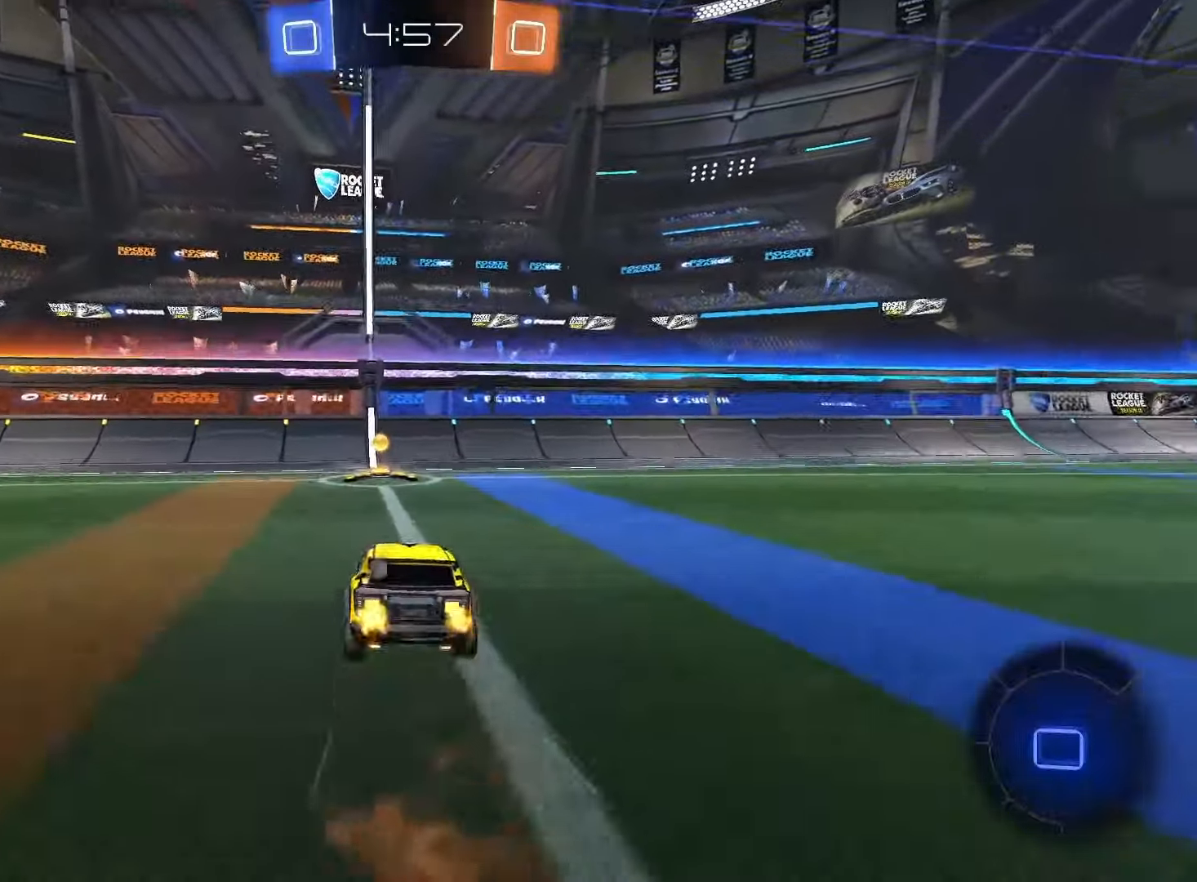
{"dt_ms": 500, "buttons": ["R2"], "left_stick": "right", "right_stick": "center", "events": [[117, "TRIANGLE", "down"], [183, "left_stick", "right"], [200, "TRIANGLE", "up"], [250, "L1", "down"], [367, "L1", "up"]]}
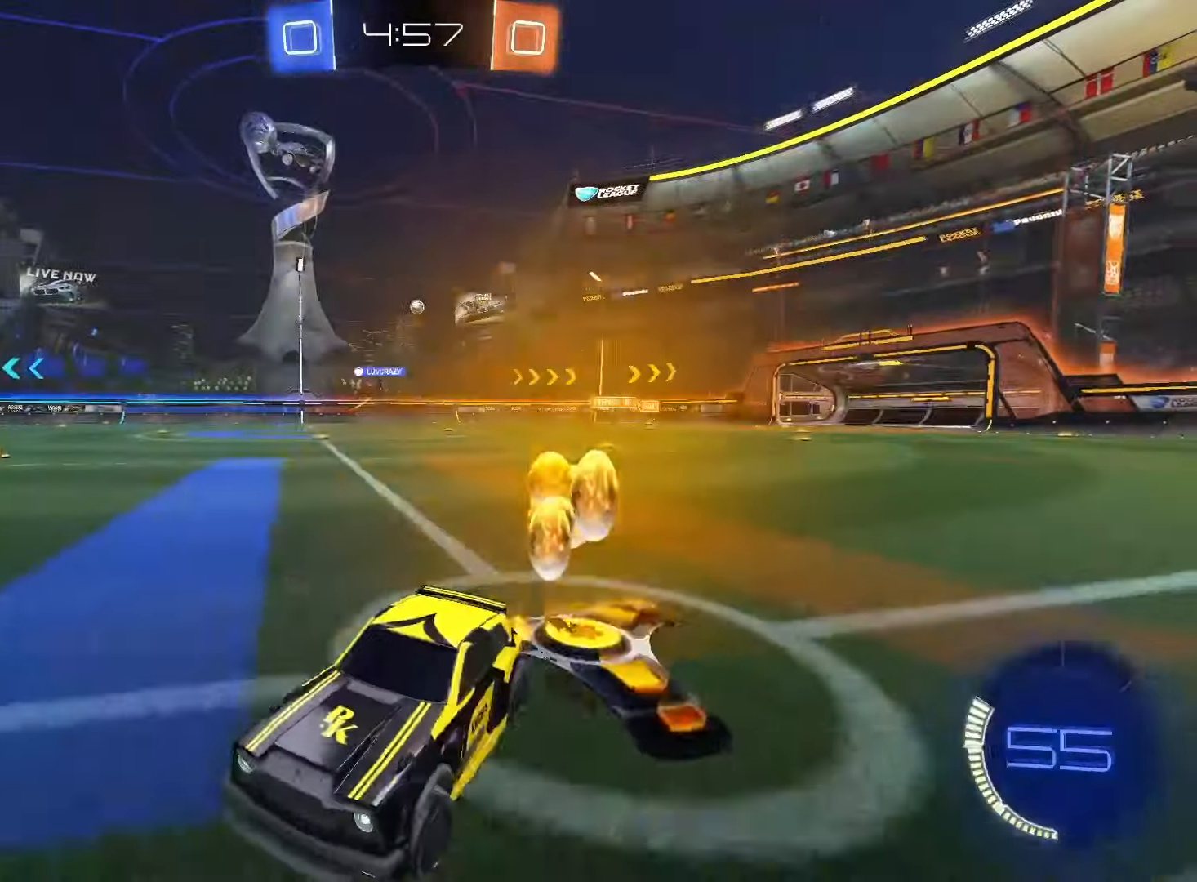
{"dt_ms": 500, "buttons": ["R2"], "left_stick": "right", "right_stick": "center", "events": [[200, "L1", "down"], [283, "L1", "up"]]}
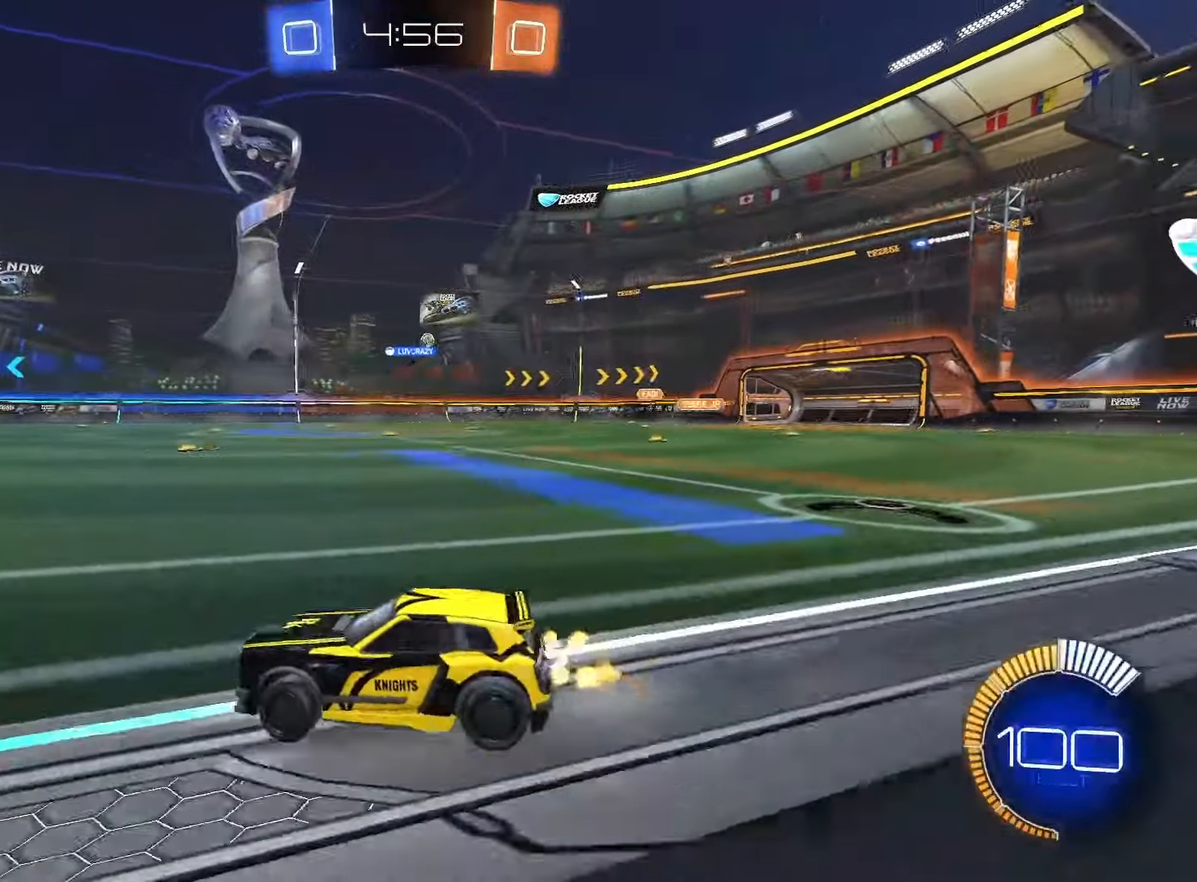
{"dt_ms": 500, "buttons": ["SQUARE", "R2"], "left_stick": "right", "right_stick": "center", "events": [[217, "SQUARE", "down"]]}
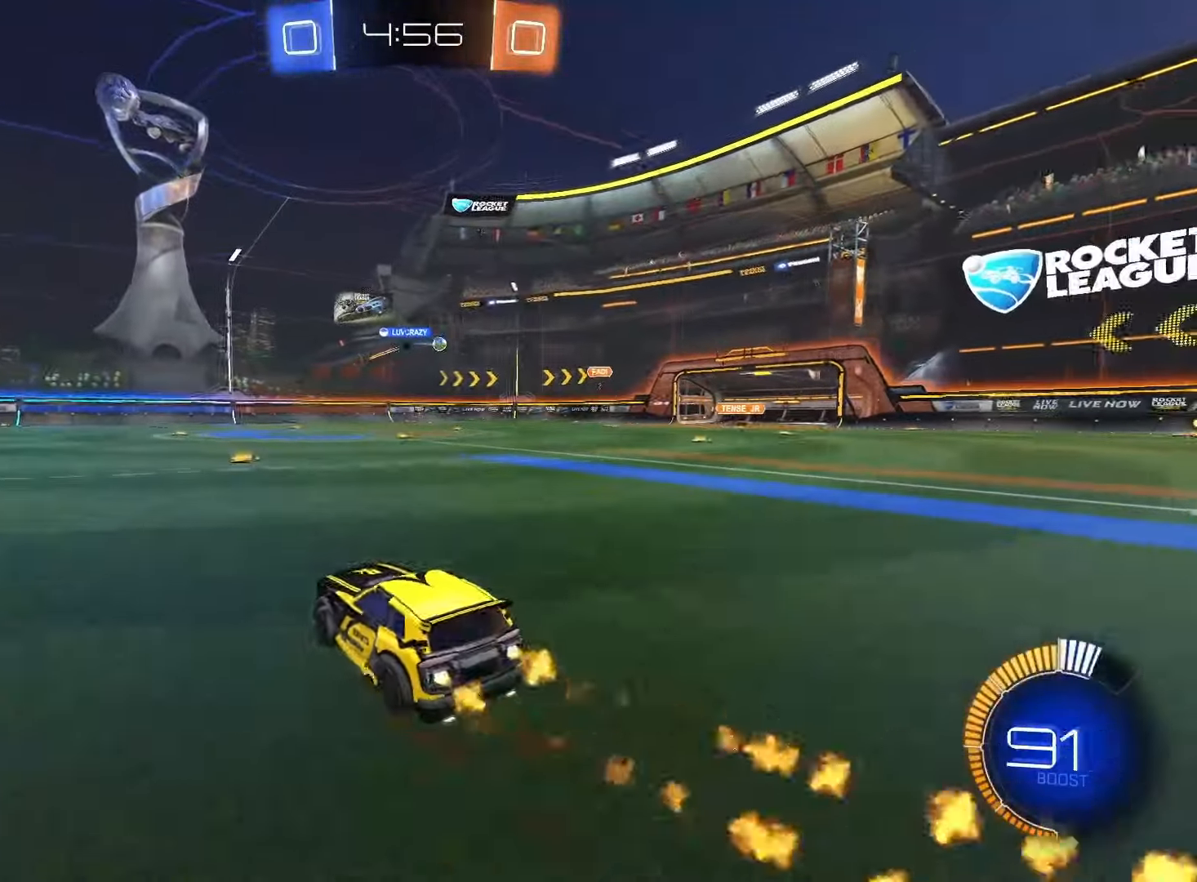
{"dt_ms": 500, "buttons": ["SQUARE", "R2"], "left_stick": "right", "right_stick": "center", "events": [[117, "left_stick", "center"], [150, "SQUARE", "up"], [233, "SQUARE", "down"], [500, "left_stick", "right"]]}
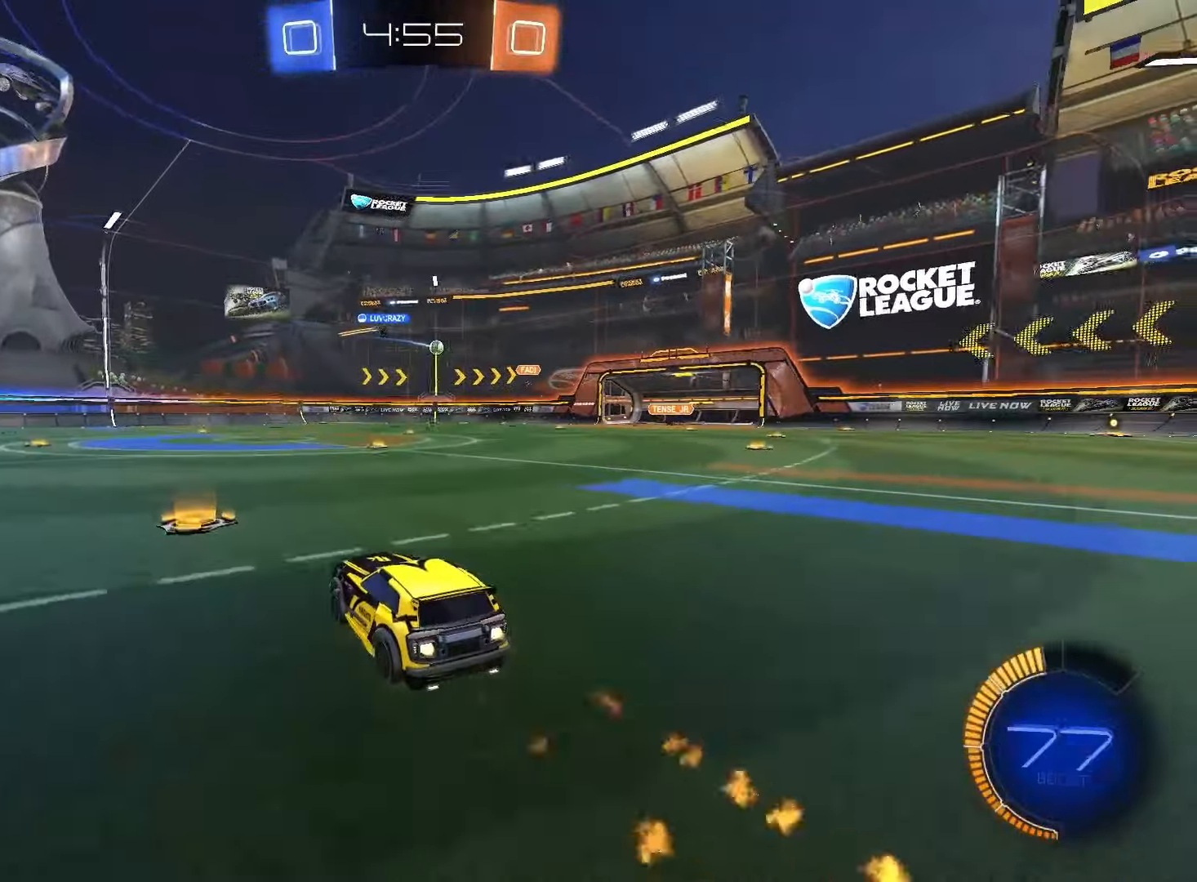
{"dt_ms": 500, "buttons": ["R2"], "left_stick": "center", "right_stick": "center", "events": [[417, "SQUARE", "up"], [417, "left_stick", "center"]]}
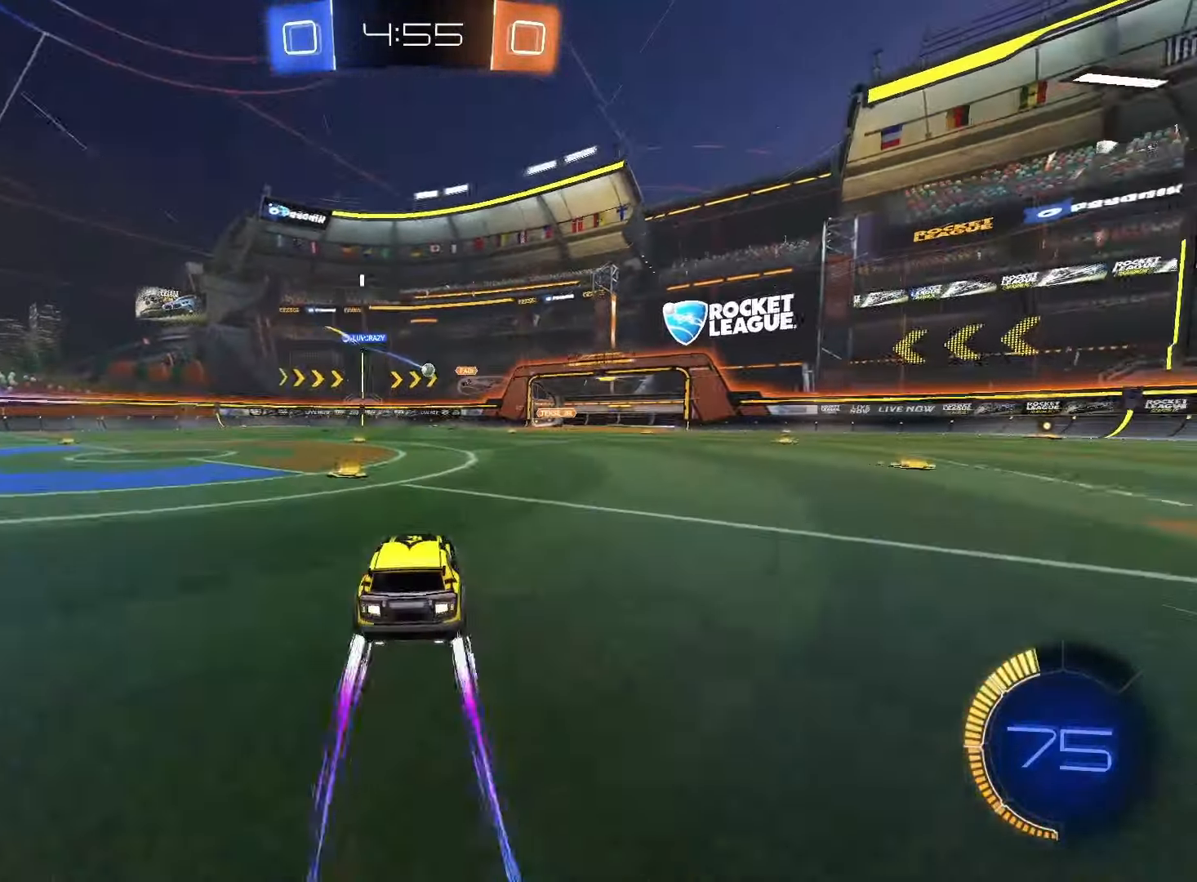
{"dt_ms": 500, "buttons": ["R2"], "left_stick": "center", "right_stick": "center", "events": [[100, "left_stick", "left"], [267, "left_stick", "center"]]}
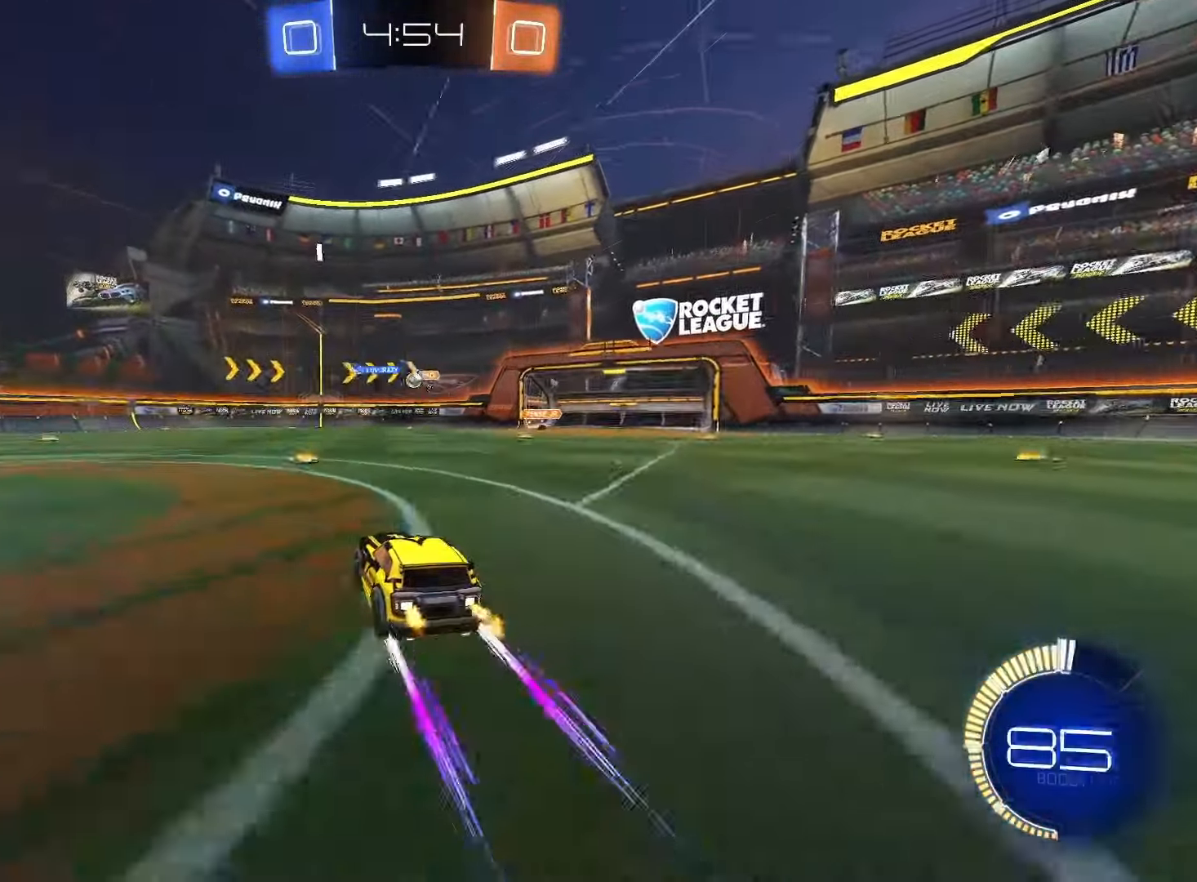
{"dt_ms": 1000, "buttons": ["R2"], "left_stick": "right", "right_stick": "center"}
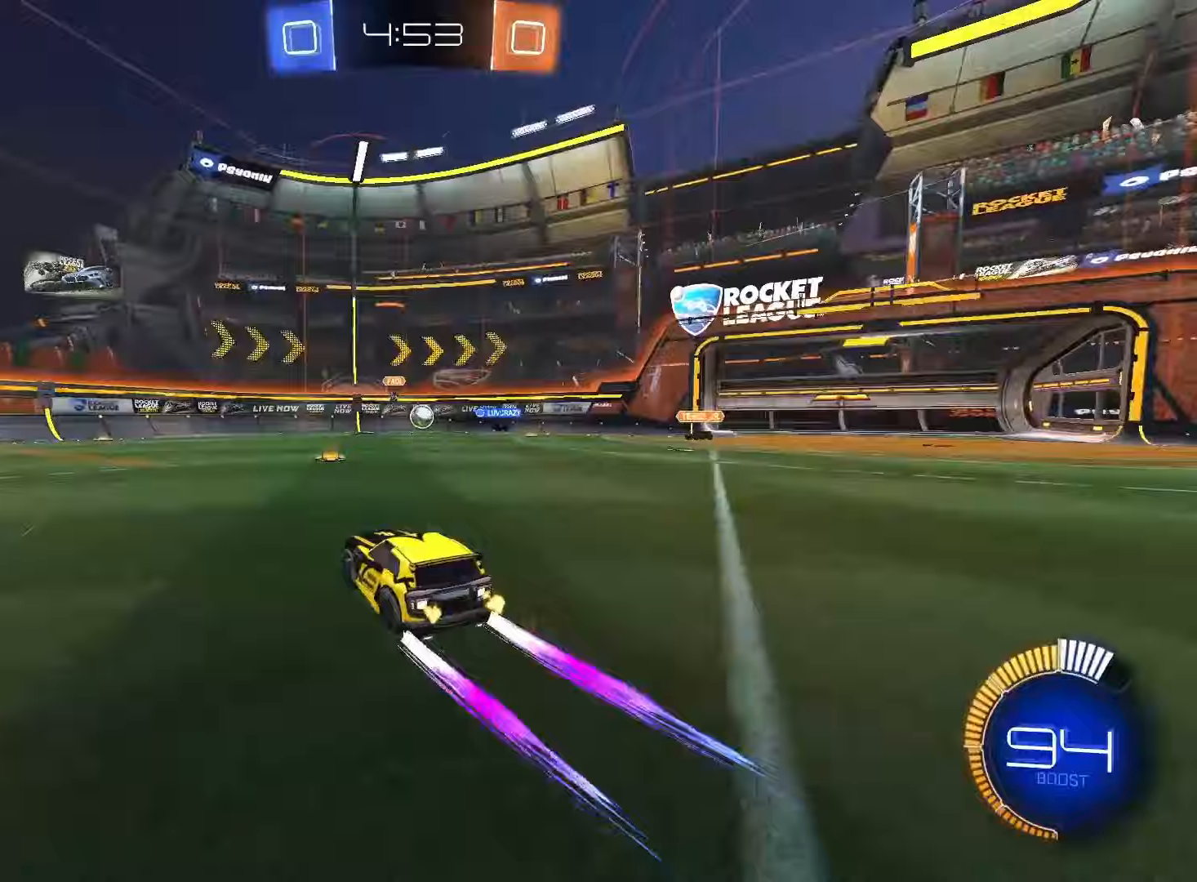
{"dt_ms": 500, "buttons": ["R2"], "left_stick": "center", "right_stick": "center", "events": [[17, "left_stick", "center"], [217, "R2", "up"], [500, "R2", "down"]]}
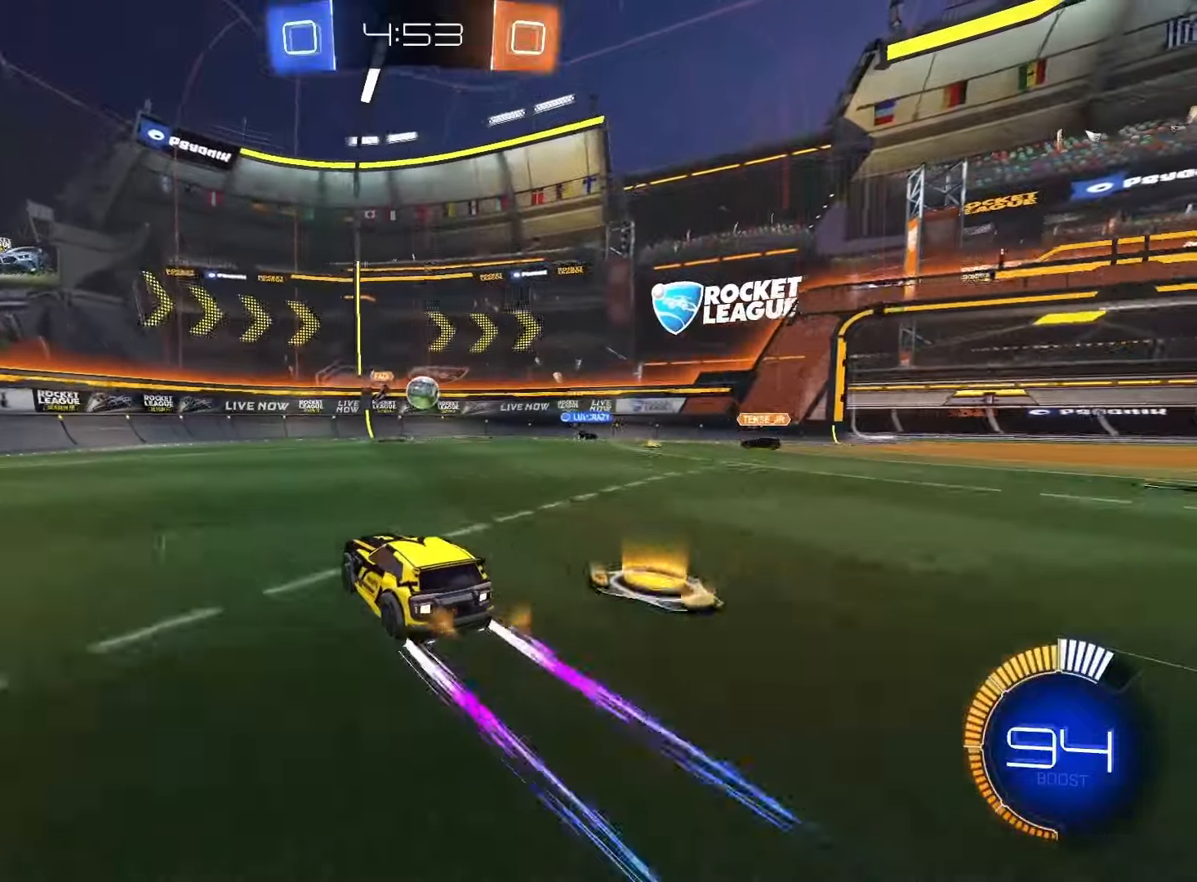
{"dt_ms": 500, "buttons": ["R2"], "left_stick": "left", "right_stick": "center", "events": [[17, "left_stick", "right"], [233, "left_stick", "left"], [250, "L1", "down"], [267, "R2", "up"], [400, "L1", "up"], [400, "R2", "down"]]}
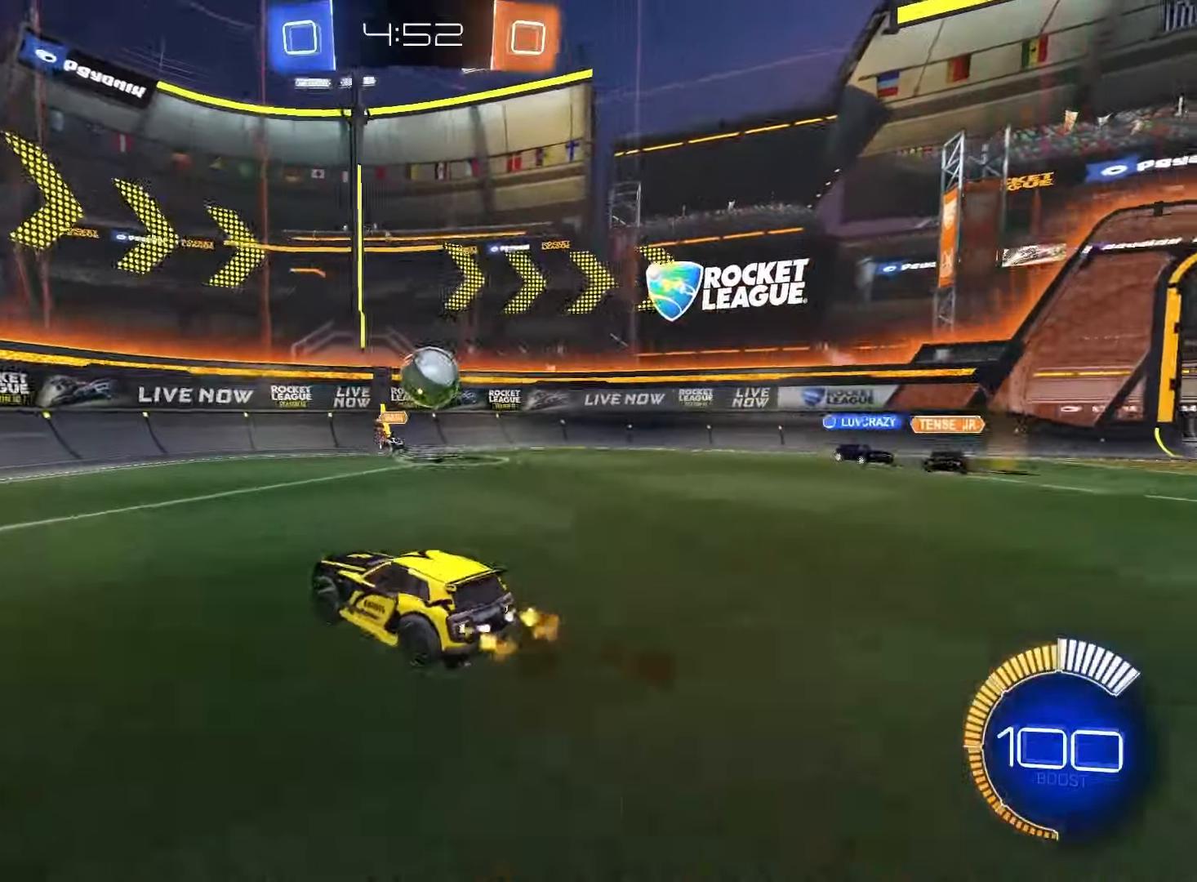
{"dt_ms": 500, "buttons": ["R2"], "left_stick": "left", "right_stick": "center", "events": []}
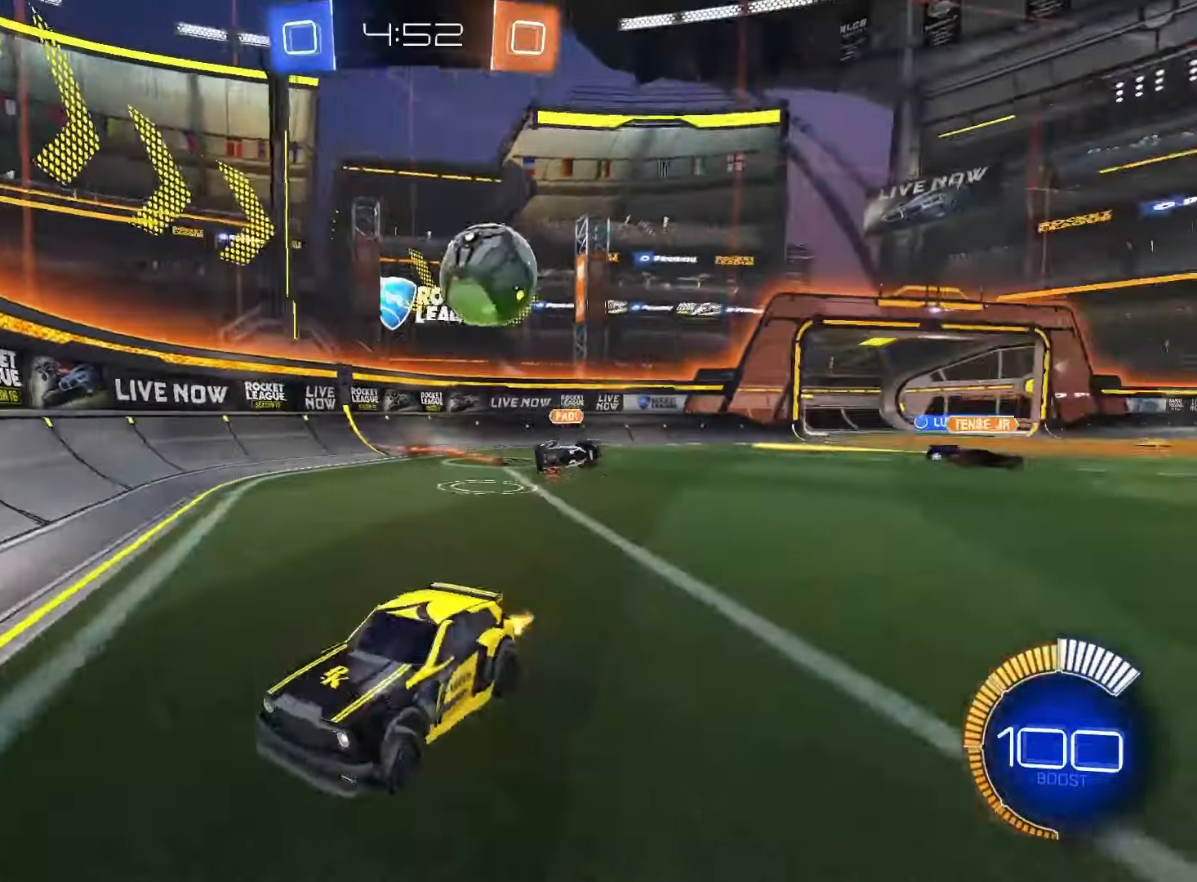
{"dt_ms": 500, "buttons": ["R2"], "left_stick": "center", "right_stick": "center", "events": [[83, "SQUARE", "down"], [333, "left_stick", "center"], [400, "SQUARE", "up"]]}
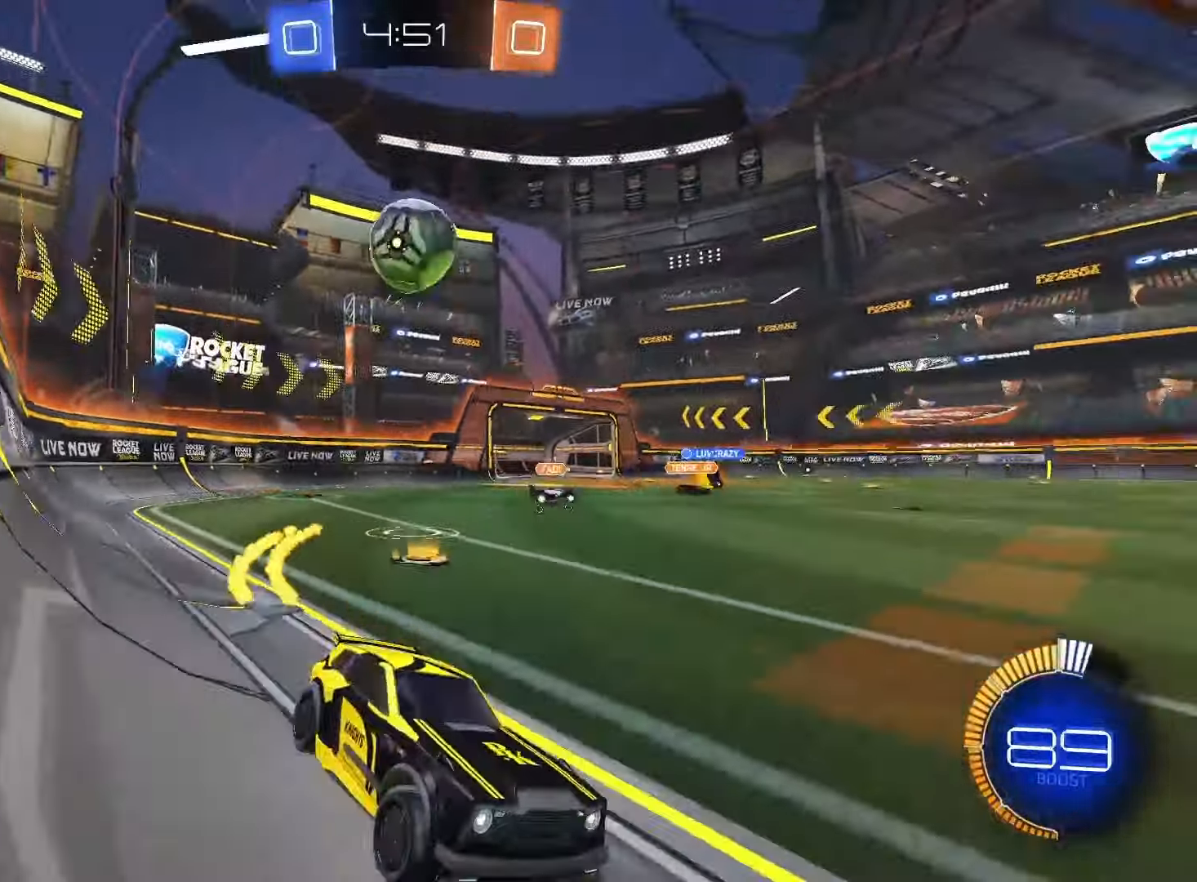
{"dt_ms": 500, "buttons": ["R2"], "left_stick": "center", "right_stick": "center", "events": []}
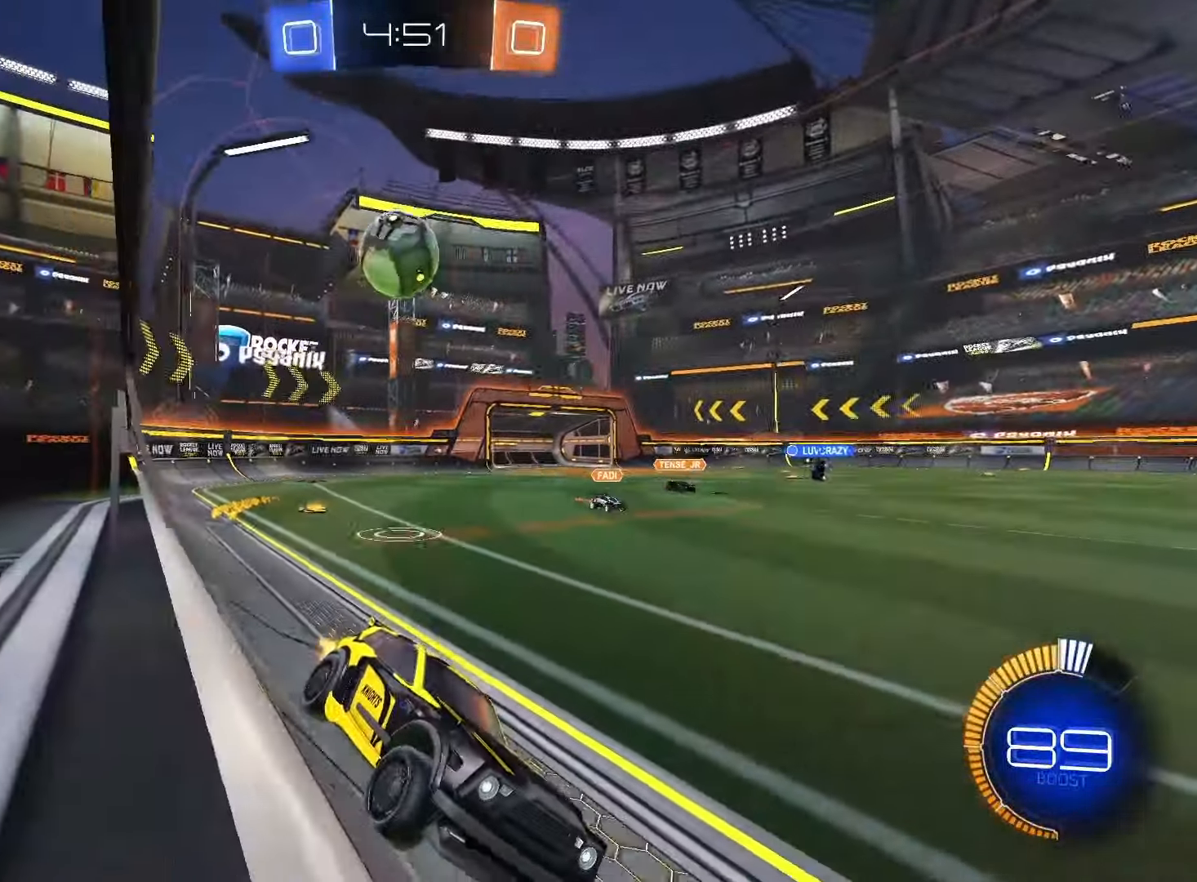
{"dt_ms": 500, "buttons": [], "left_stick": "center", "right_stick": "center", "events": [[50, "L2", "down"], [50, "R2", "up"], [67, "left_stick", "left"], [250, "left_stick", "down-left"], [317, "L2", "up"], [383, "left_stick", "center"]]}
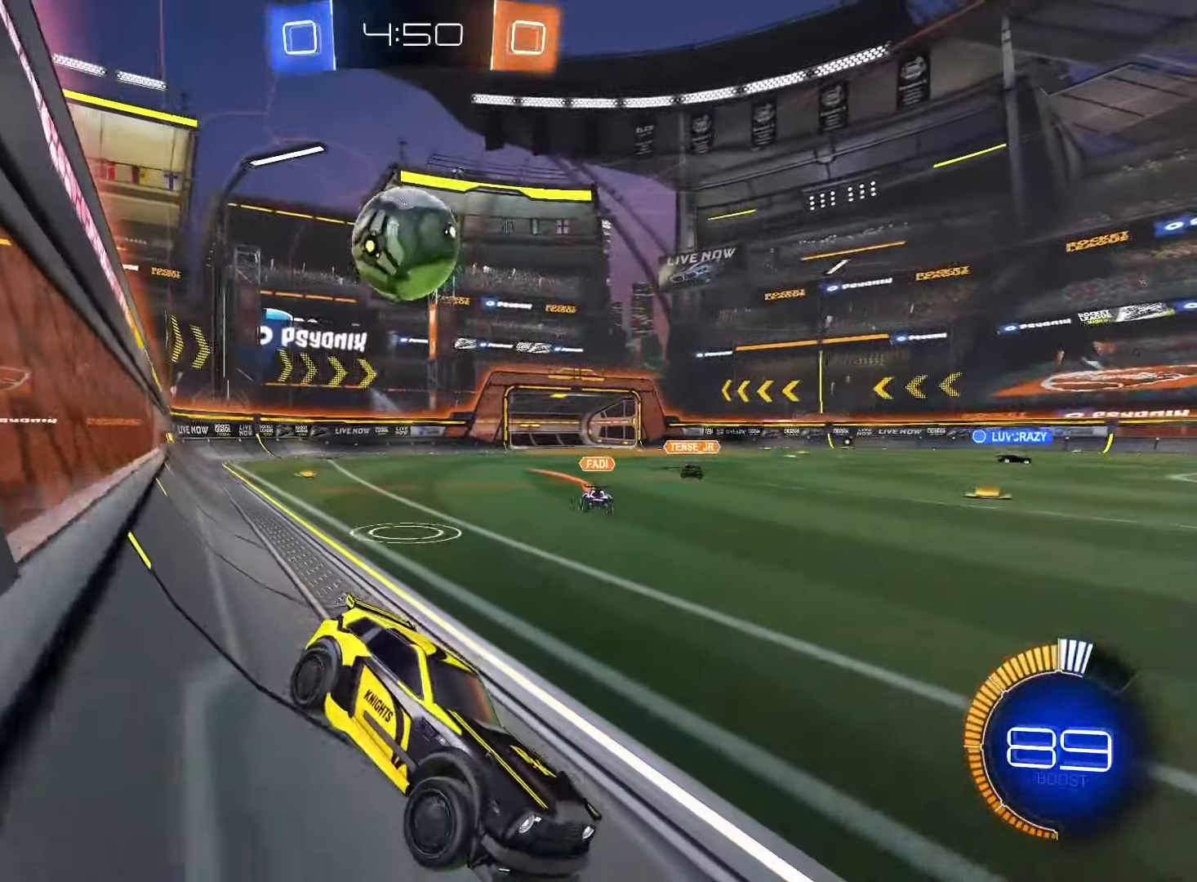
{"dt_ms": 500, "buttons": ["SQUARE", "R2"], "left_stick": "center", "right_stick": "center", "events": [[17, "R2", "down"], [100, "left_stick", "right"], [183, "SQUARE", "down"], [183, "left_stick", "center"], [233, "left_stick", "left"], [350, "left_stick", "center"], [400, "left_stick", "right"], [483, "left_stick", "center"]]}
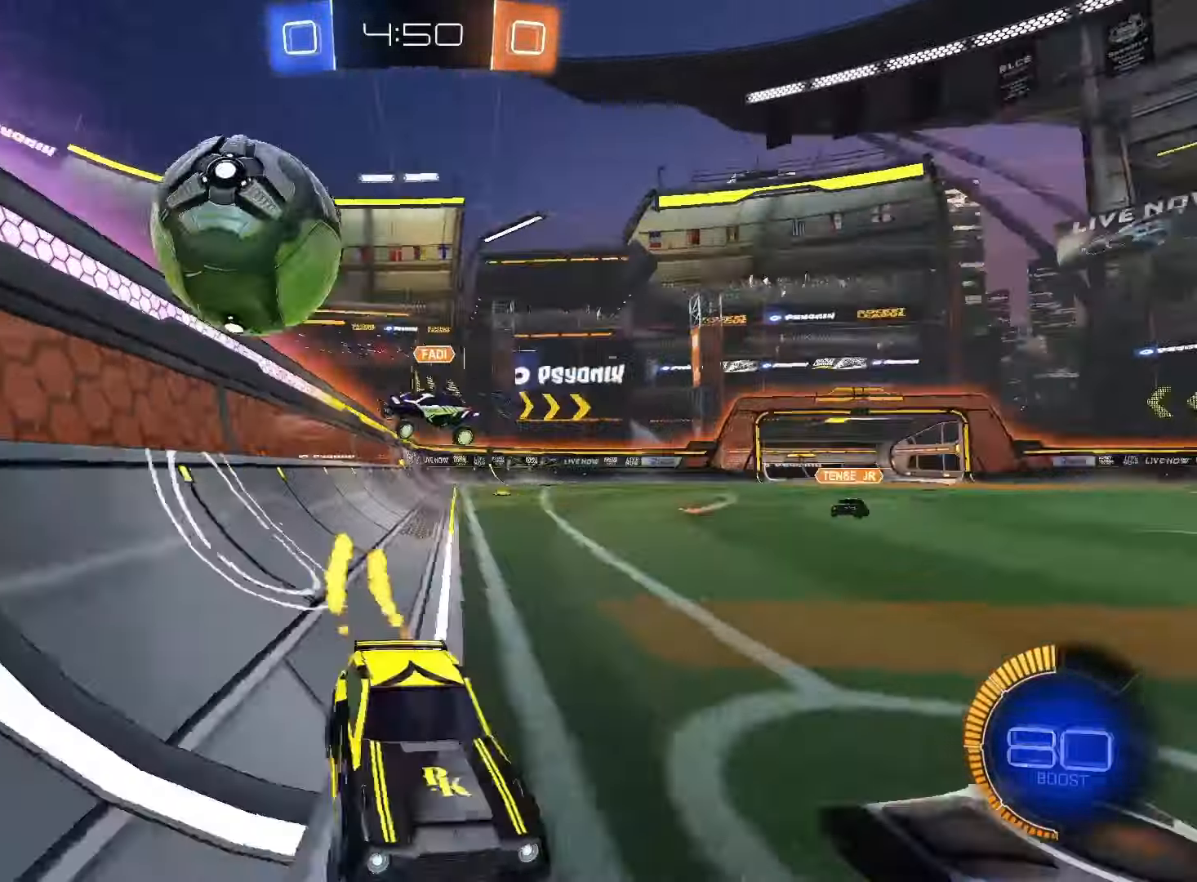
{"dt_ms": 500, "buttons": ["R2"], "left_stick": "right", "right_stick": "center", "events": [[83, "left_stick", "left"], [283, "SQUARE", "up"], [383, "left_stick", "center"], [433, "left_stick", "right"]]}
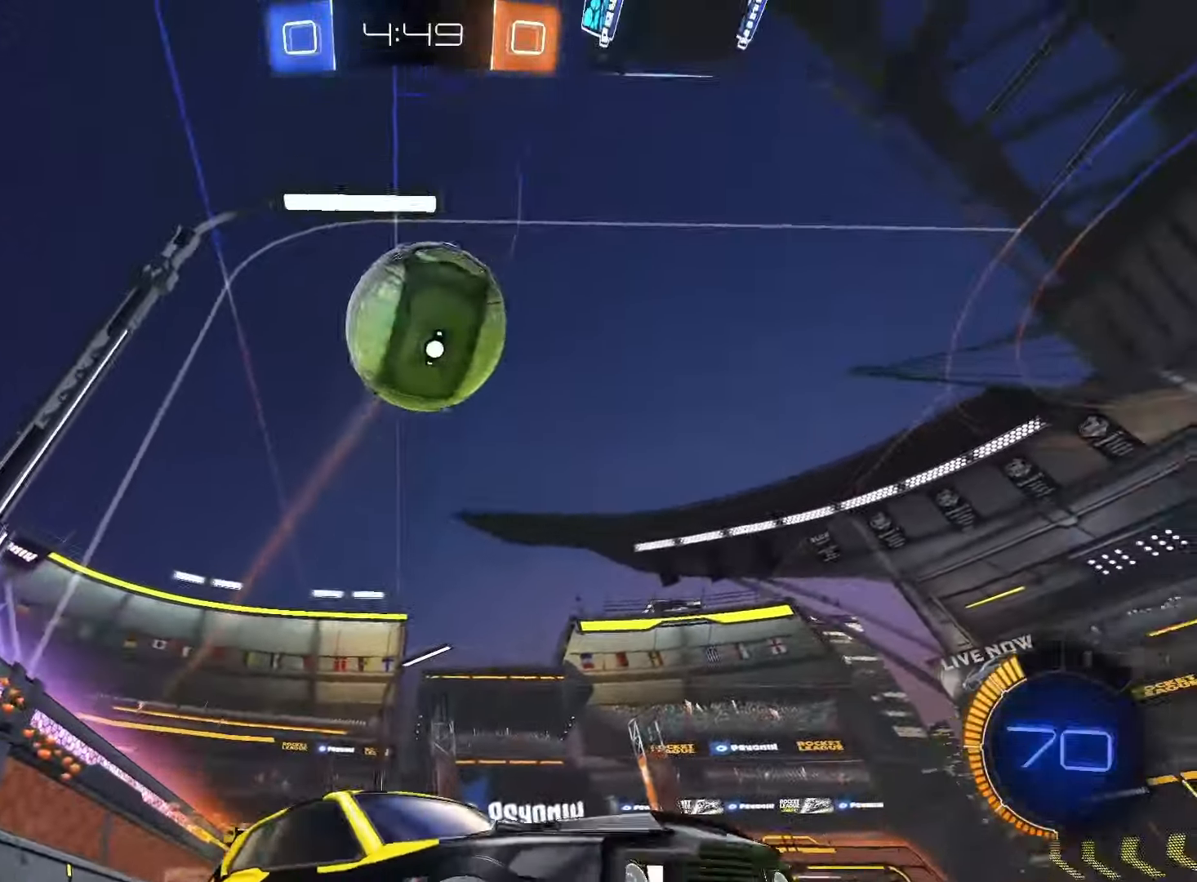
{"dt_ms": 500, "buttons": ["SQUARE", "R2"], "left_stick": "center", "right_stick": "center", "events": [[150, "TRIANGLE", "down"], [150, "left_stick", "center"], [283, "SQUARE", "down"], [283, "TRIANGLE", "up"], [283, "left_stick", "left"], [500, "left_stick", "center"]]}
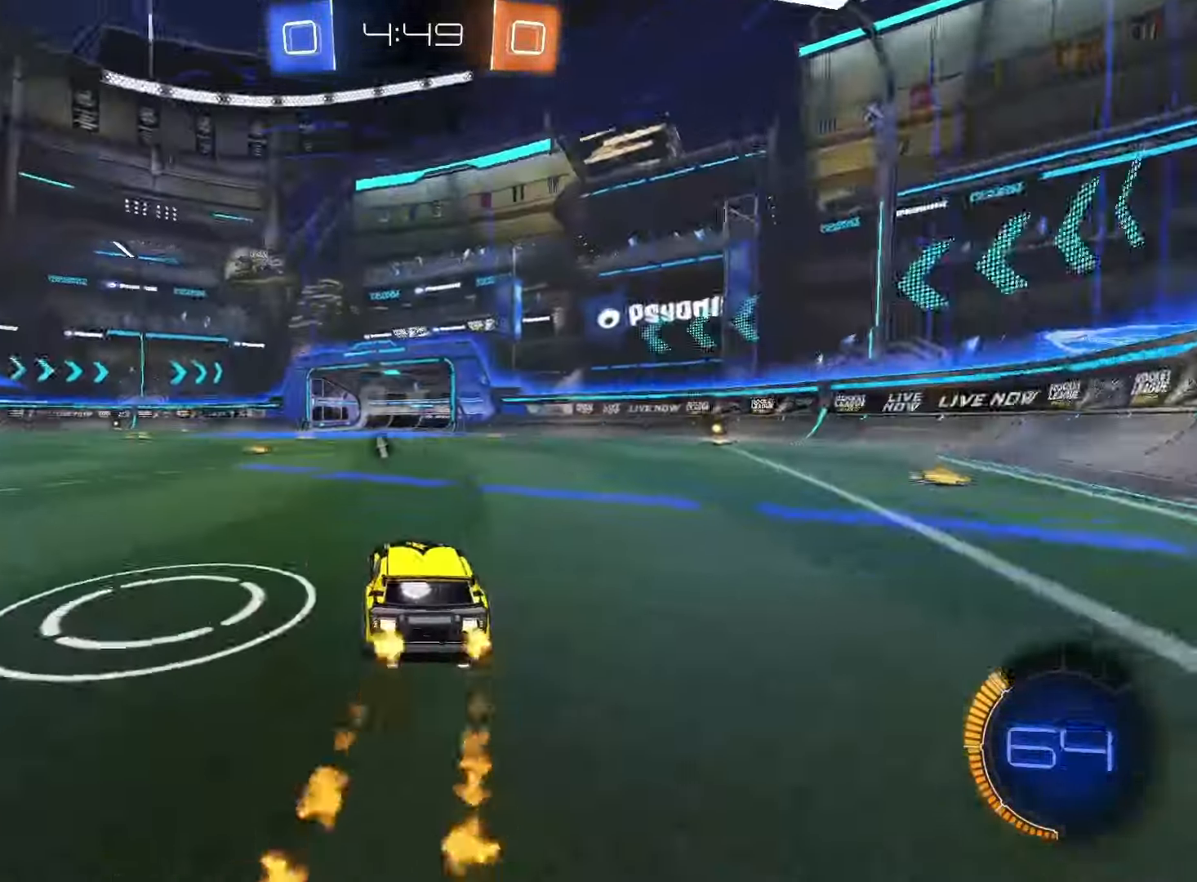
{"dt_ms": 500, "buttons": [], "left_stick": "center", "right_stick": "center", "events": [[250, "SQUARE", "up"], [317, "R2", "up"]]}
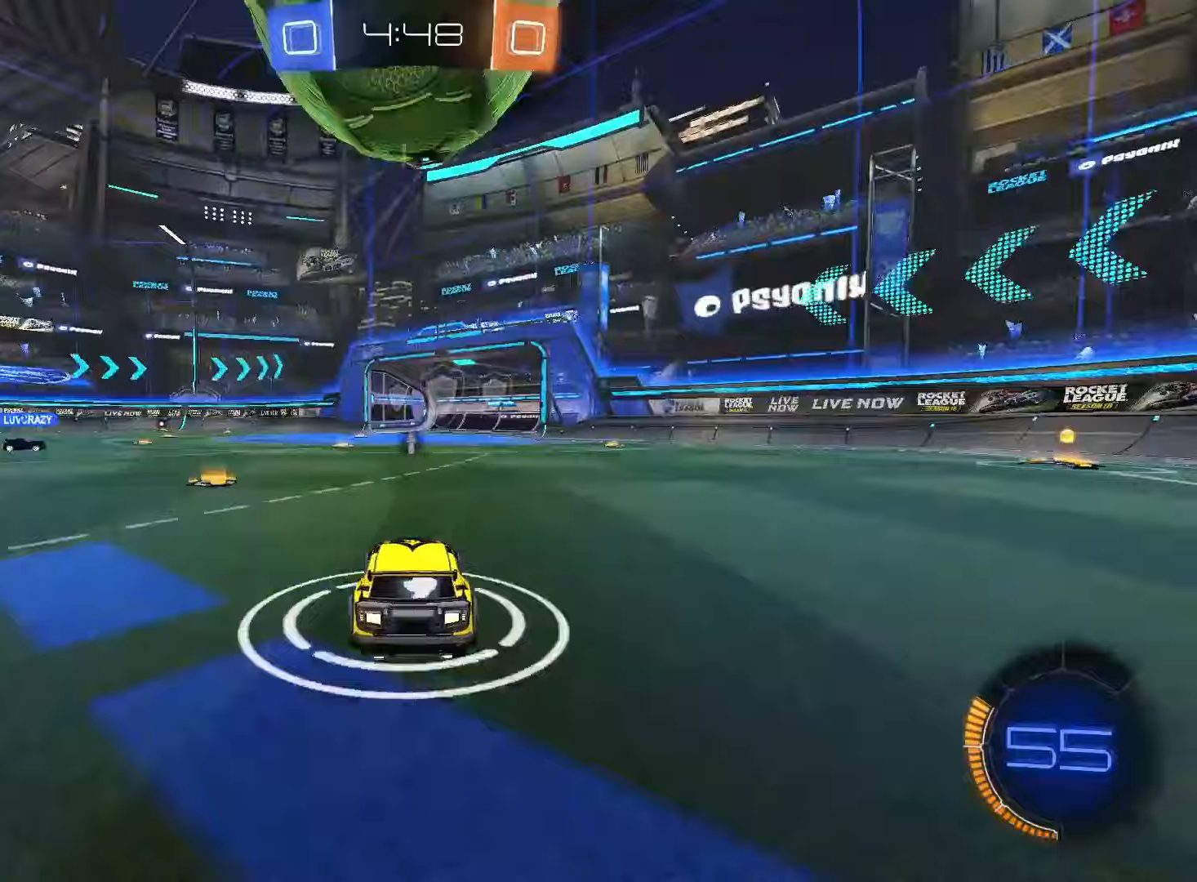
{"dt_ms": 500, "buttons": ["SQUARE", "R2"], "left_stick": "center", "right_stick": "center", "events": [[183, "left_stick", "right"], [300, "R2", "down"], [350, "SQUARE", "down"], [500, "left_stick", "center"]]}